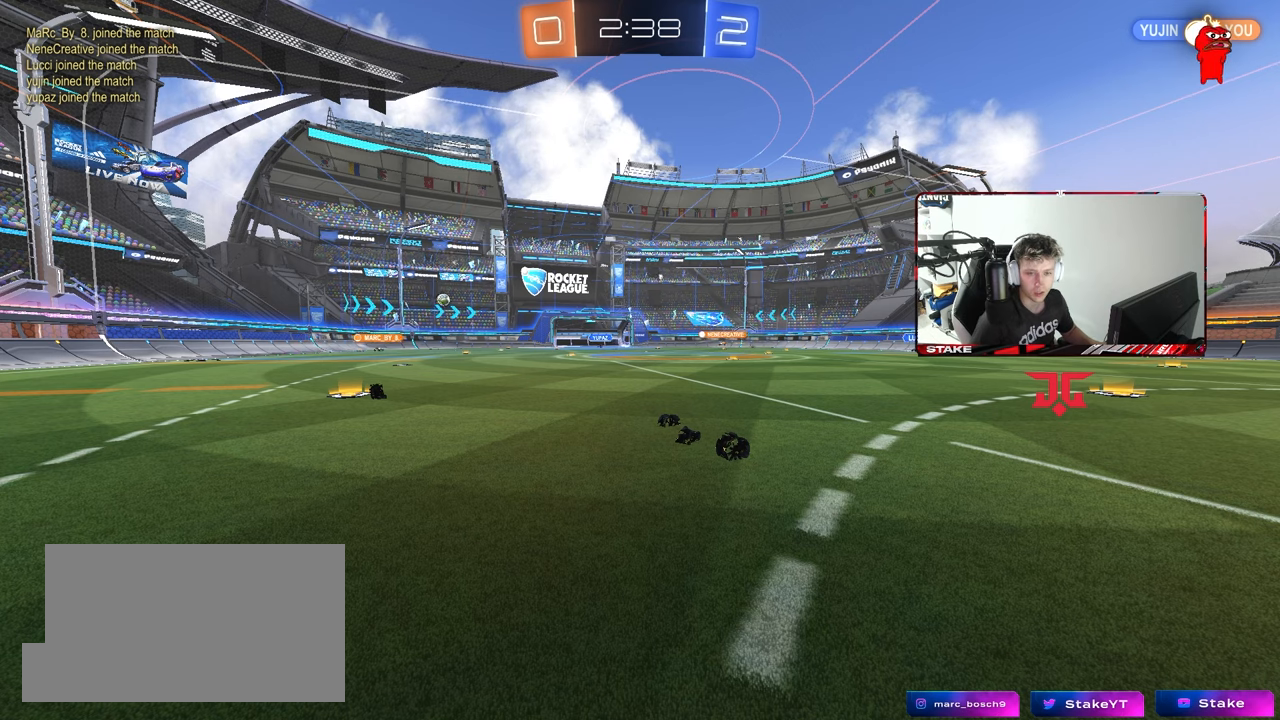
Gameplay with keyboard and mouse; each line is a JSON object with the keys and mouse buttons held at the frame after it. "events" lists presses ("down") and releases ("up") of "1", "2", "3", "4", "5", "a", "alt", "c", "caps_lock", "ctrl", "d", "e", "f", "g", "q", "r", "s", "shift", "space", "t", "tab", "v", "w", "x", "z", "mouse_left", "mouse_wheel" and "mouse_right" between this image and that frame as [ms after this image, input, new state], when the widget could be followed in between. "mouse_left", "mouse_wheel", "mouse_right" = the "left", "wheel", "right" buttons of the "mouse" list. No other keys are recorded. "wheel" means that the mouse wheel is clicked or scrolled. "mouse_move" is the direction in which the mouse moves at that frame (one of eight, or "still"), when it could be read.
{"keys": ["w"], "mouse": [], "mouse_move": "still", "events": [[400, "w", "down"]]}
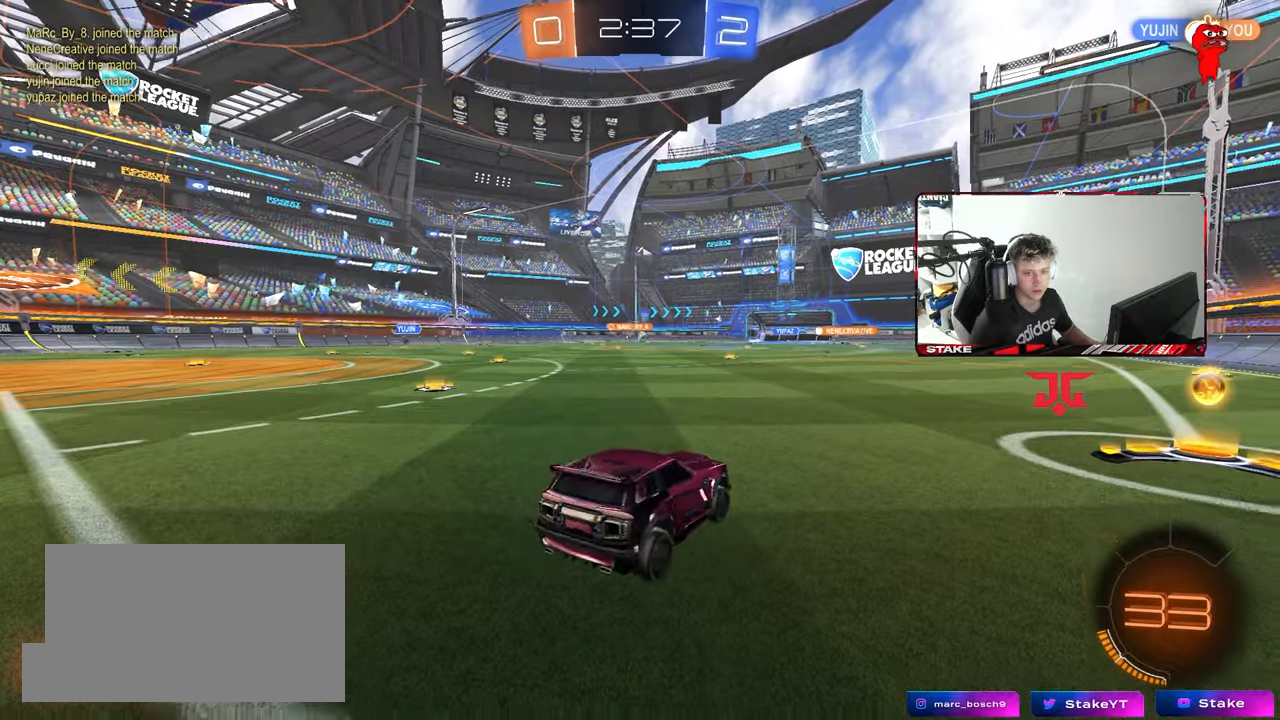
{"keys": ["d", "w"], "mouse": ["left"], "mouse_move": "still", "events": [[50, "a", "down"], [133, "a", "up"], [183, "d", "down"], [417, "mouse_left", "down"]]}
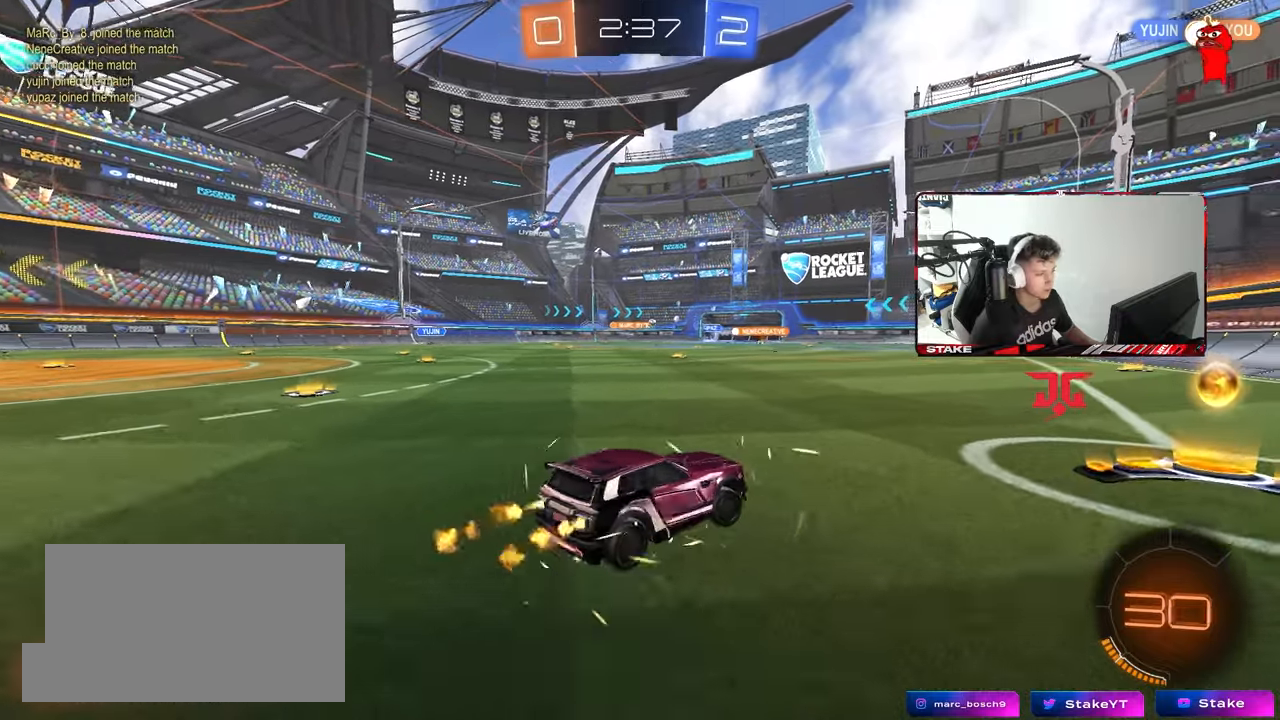
{"keys": ["a", "shift", "w"], "mouse": ["left"], "mouse_move": "still", "events": [[50, "d", "up"], [483, "a", "down"], [483, "shift", "down"]]}
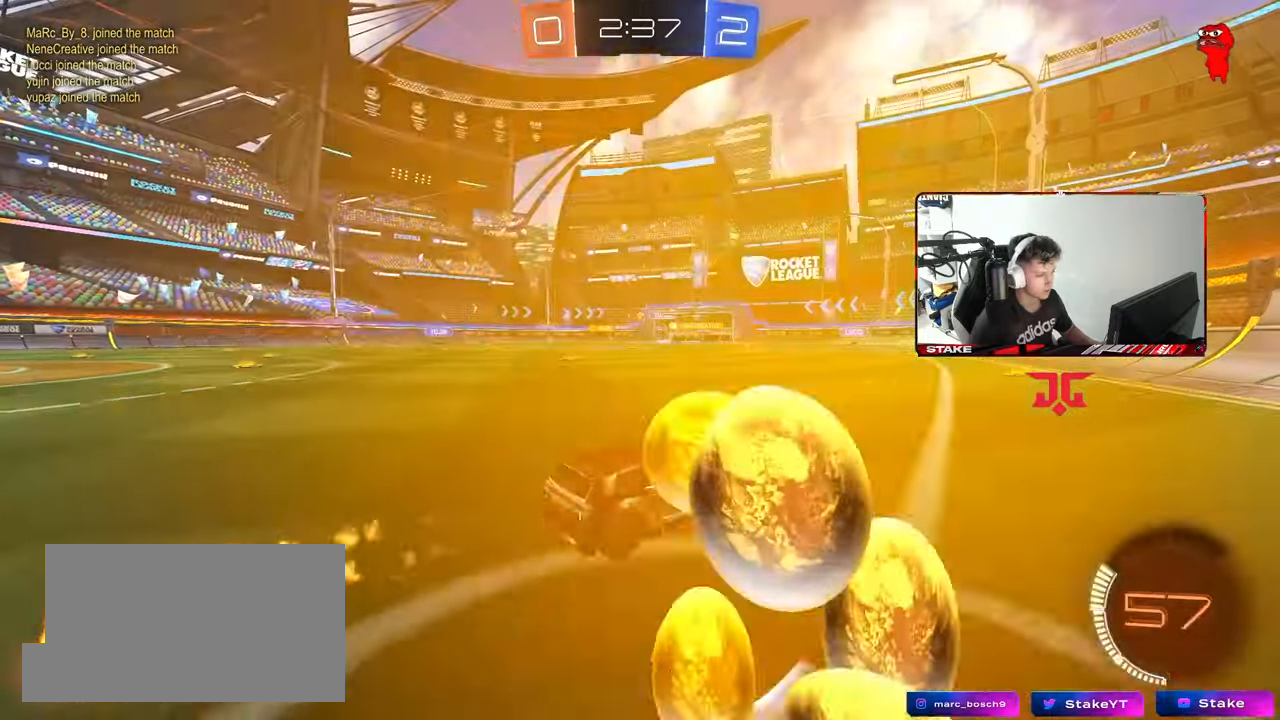
{"keys": ["w"], "mouse": ["left"], "mouse_move": "still", "events": [[17, "mouse_left", "up"], [67, "shift", "up"], [167, "a", "up"], [167, "mouse_left", "down"]]}
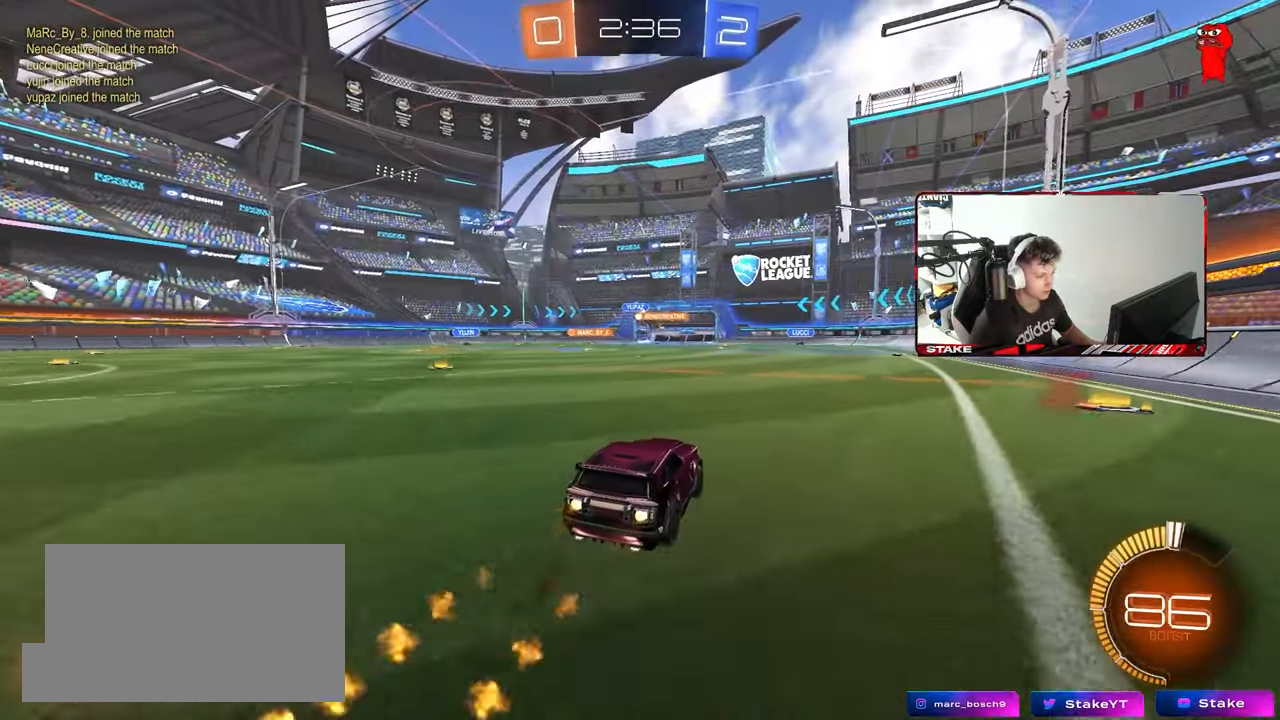
{"keys": ["a", "w"], "mouse": [], "mouse_move": "still", "events": [[83, "mouse_left", "up"], [467, "a", "down"]]}
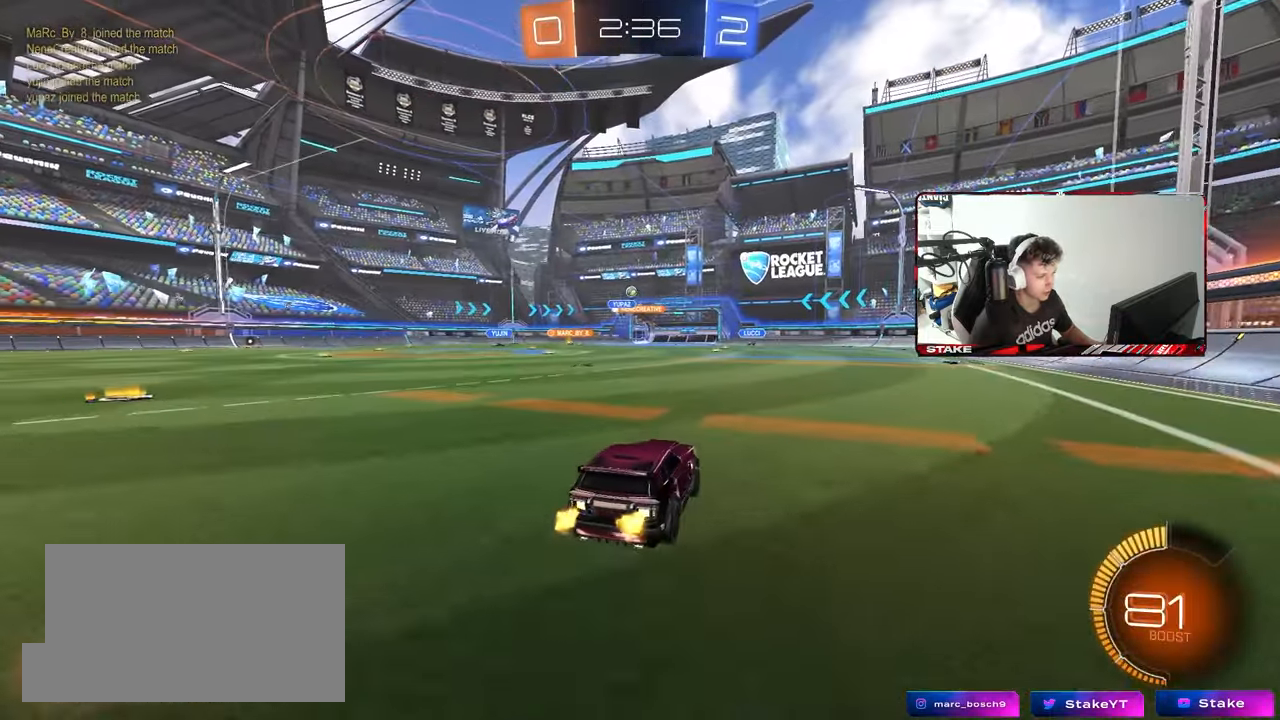
{"keys": ["d", "w"], "mouse": [], "mouse_move": "still", "events": [[433, "a", "up"], [433, "d", "down"]]}
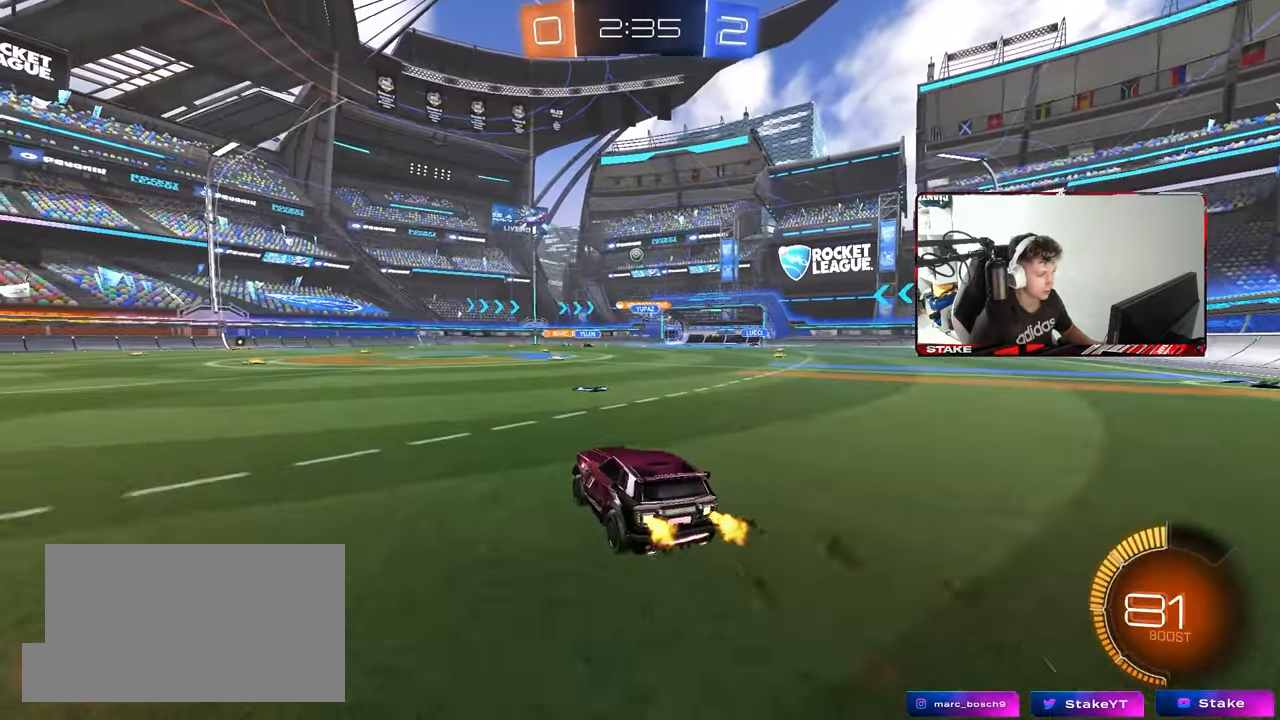
{"keys": ["d"], "mouse": ["left", "right"], "mouse_move": "still", "events": [[33, "mouse_left", "down"], [117, "d", "up"], [217, "a", "down"], [350, "a", "up"], [400, "d", "down"], [500, "mouse_right", "down"], [500, "w", "up"]]}
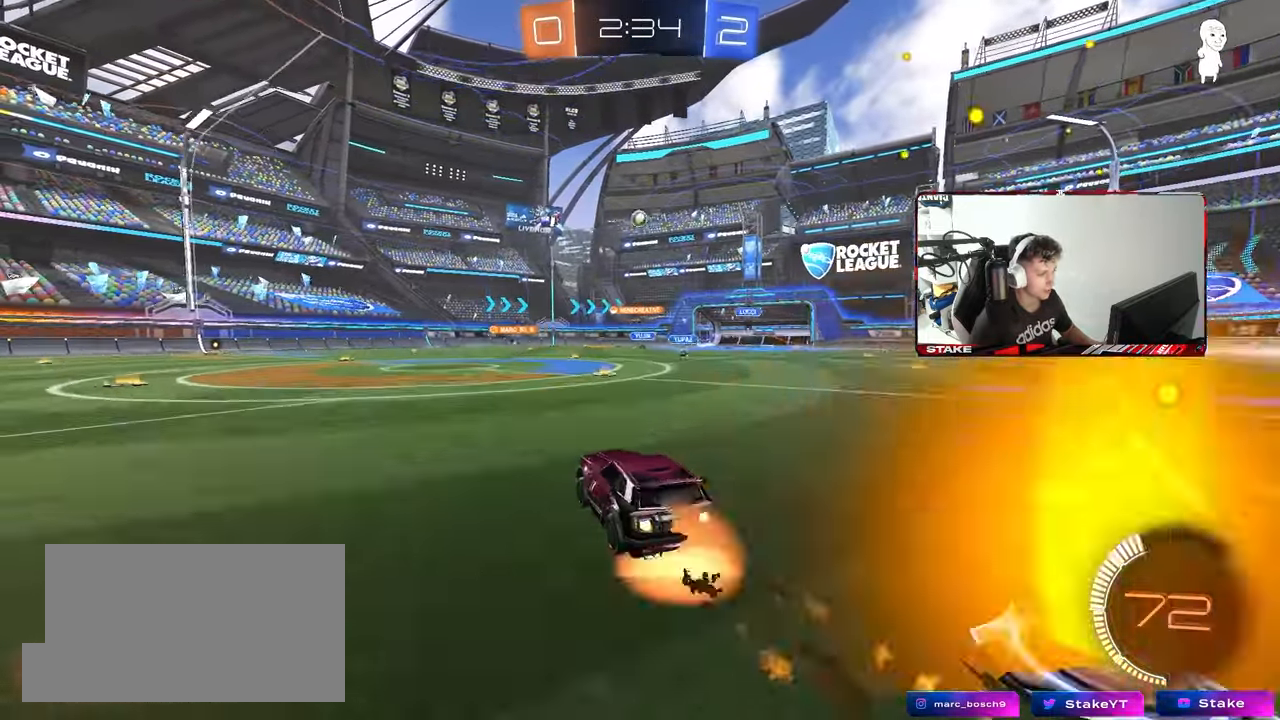
{"keys": ["a", "s"], "mouse": [], "mouse_move": "up", "events": [[50, "a", "down"], [50, "d", "up"], [50, "s", "down"], [83, "mouse_left", "up"], [183, "mouse_right", "up"], [233, "mouse_right", "down"], [233, "shift", "down"], [317, "shift", "up"], [467, "mouse_right", "up"]]}
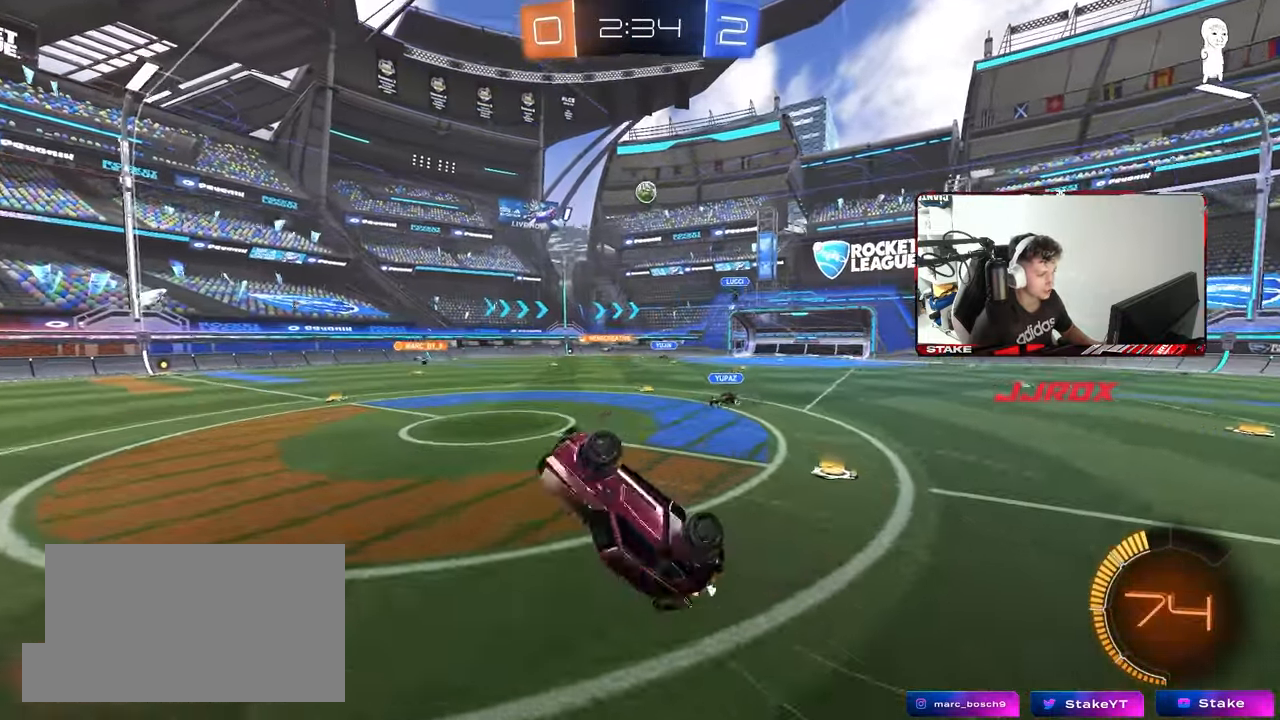
{"keys": ["a", "s", "shift"], "mouse": ["left"], "mouse_move": "still", "events": [[100, "s", "up"], [150, "shift", "down"], [200, "mouse_left", "down"], [250, "w", "down"], [383, "w", "up"], [483, "s", "down"]]}
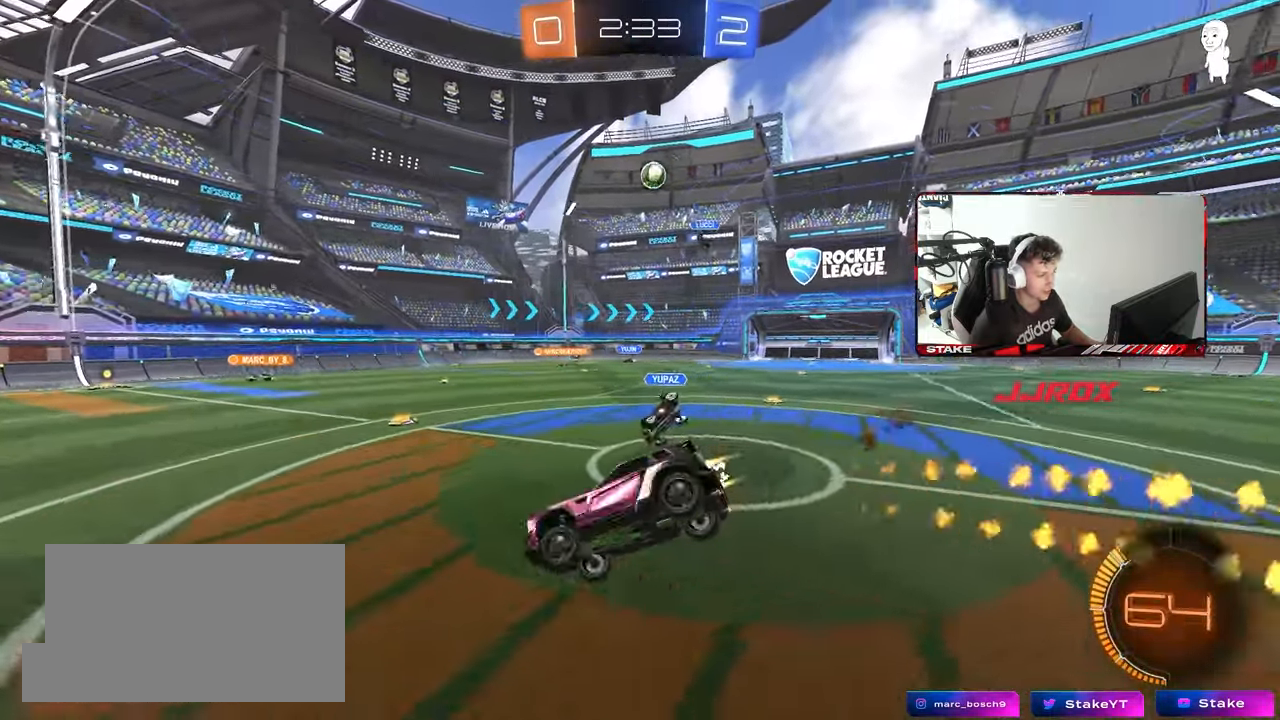
{"keys": ["w"], "mouse": [], "mouse_move": "still", "events": [[33, "shift", "up"], [117, "d", "down"], [167, "a", "up"], [217, "mouse_left", "up"], [267, "s", "up"], [350, "d", "up"], [400, "w", "down"]]}
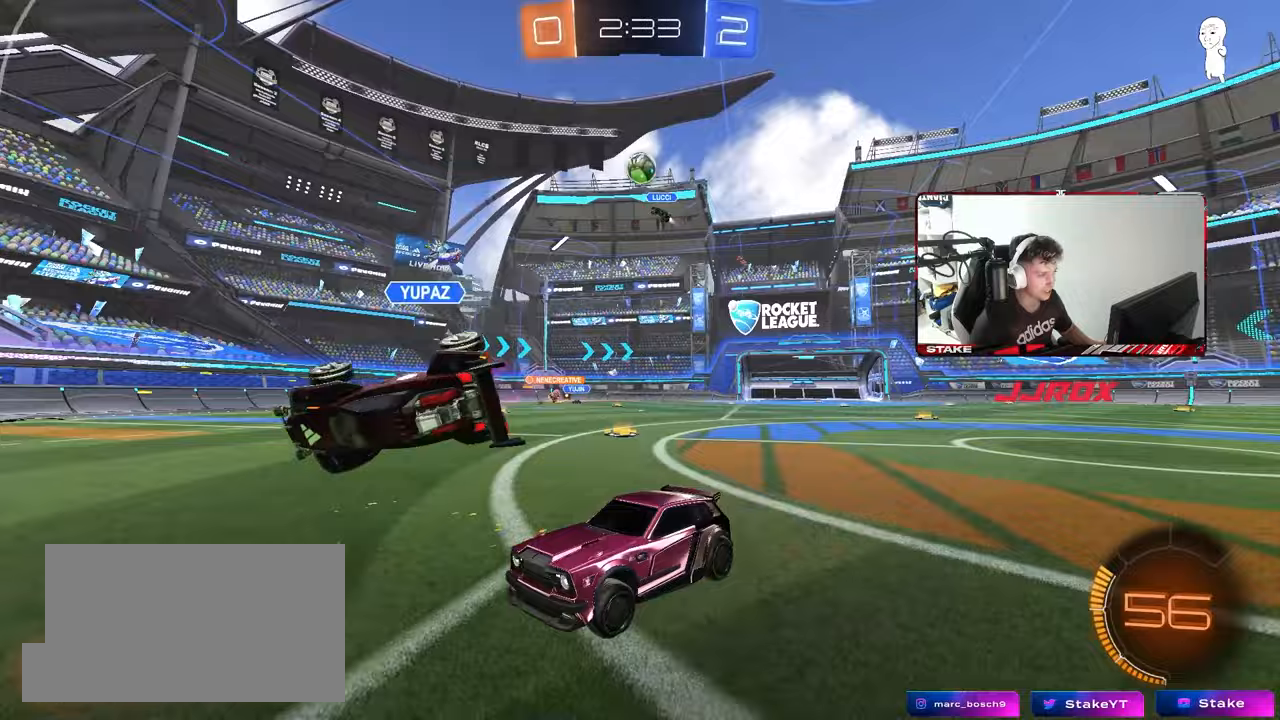
{"keys": ["a", "w"], "mouse": [], "mouse_move": "still", "events": [[83, "d", "down"], [183, "d", "up"], [233, "a", "down"]]}
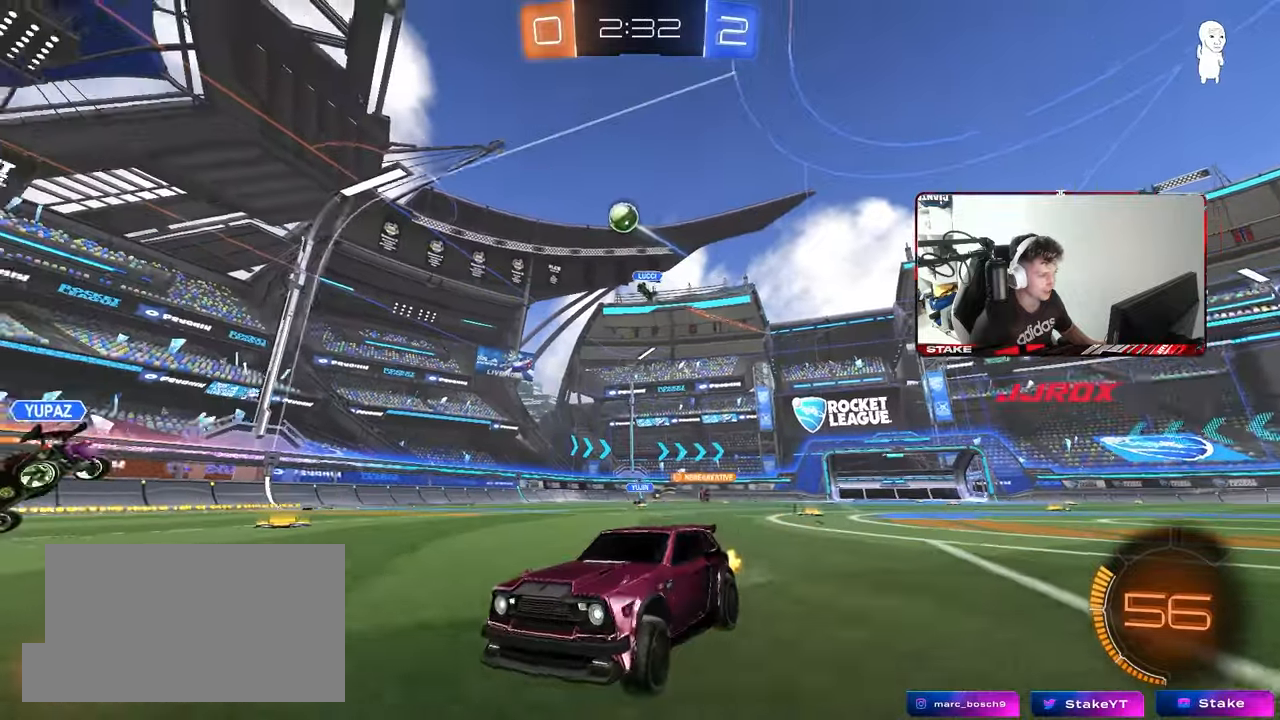
{"keys": ["a", "s", "shift"], "mouse": ["right"], "mouse_move": "down", "events": [[200, "a", "up"], [200, "d", "down"], [250, "mouse_left", "down"], [250, "mouse_right", "down"], [300, "a", "down"], [300, "d", "up"], [300, "mouse_right", "up"], [300, "shift", "down"], [333, "mouse_right", "down"], [383, "s", "down"], [383, "w", "up"], [433, "mouse_left", "up"]]}
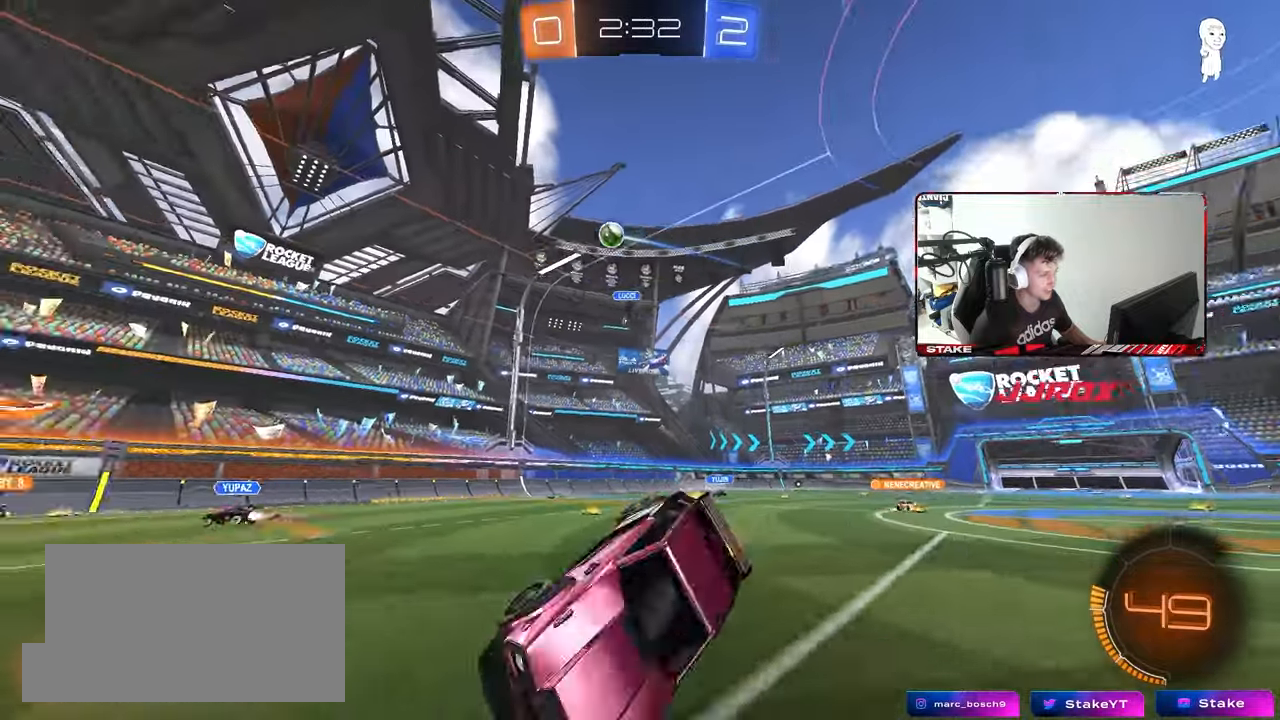
{"keys": ["a", "s", "shift"], "mouse": [], "mouse_move": "still", "events": [[67, "mouse_right", "up"], [217, "s", "up"], [350, "s", "down"]]}
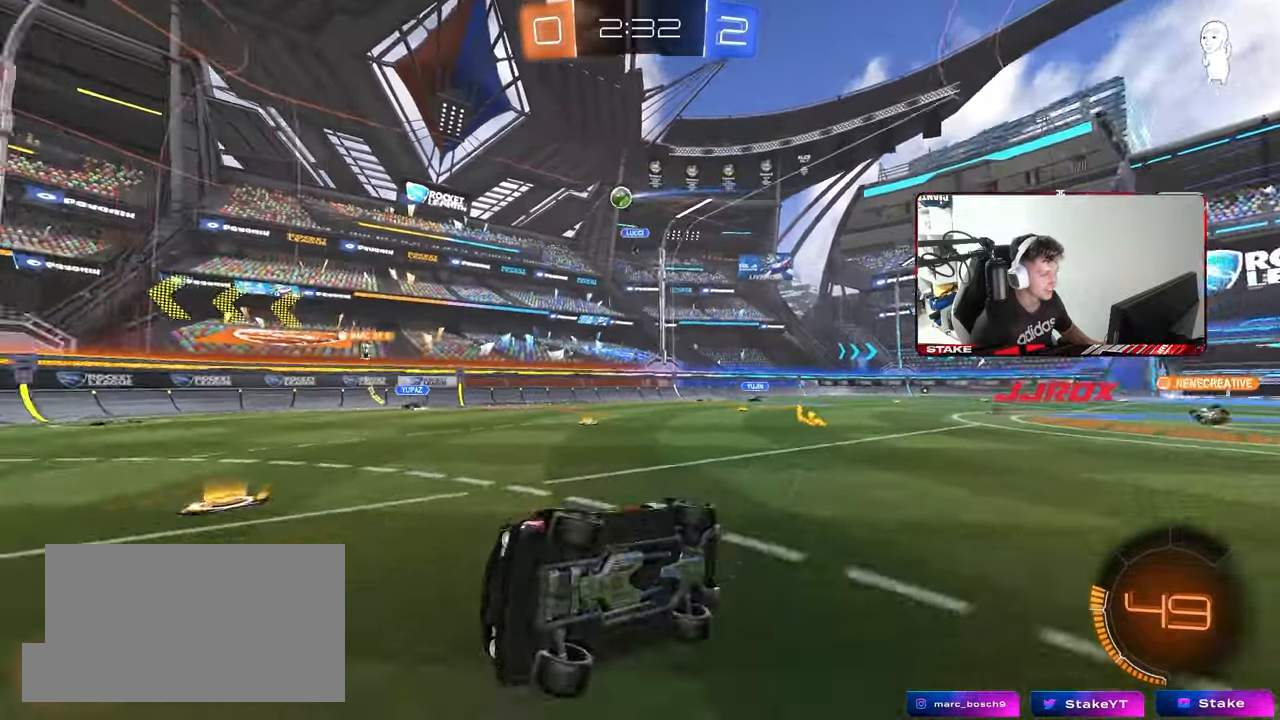
{"keys": ["d", "w"], "mouse": [], "mouse_move": "still", "events": [[83, "shift", "up"], [133, "a", "up"], [133, "d", "down"], [133, "s", "up"], [283, "d", "up"], [317, "d", "down"], [317, "w", "down"]]}
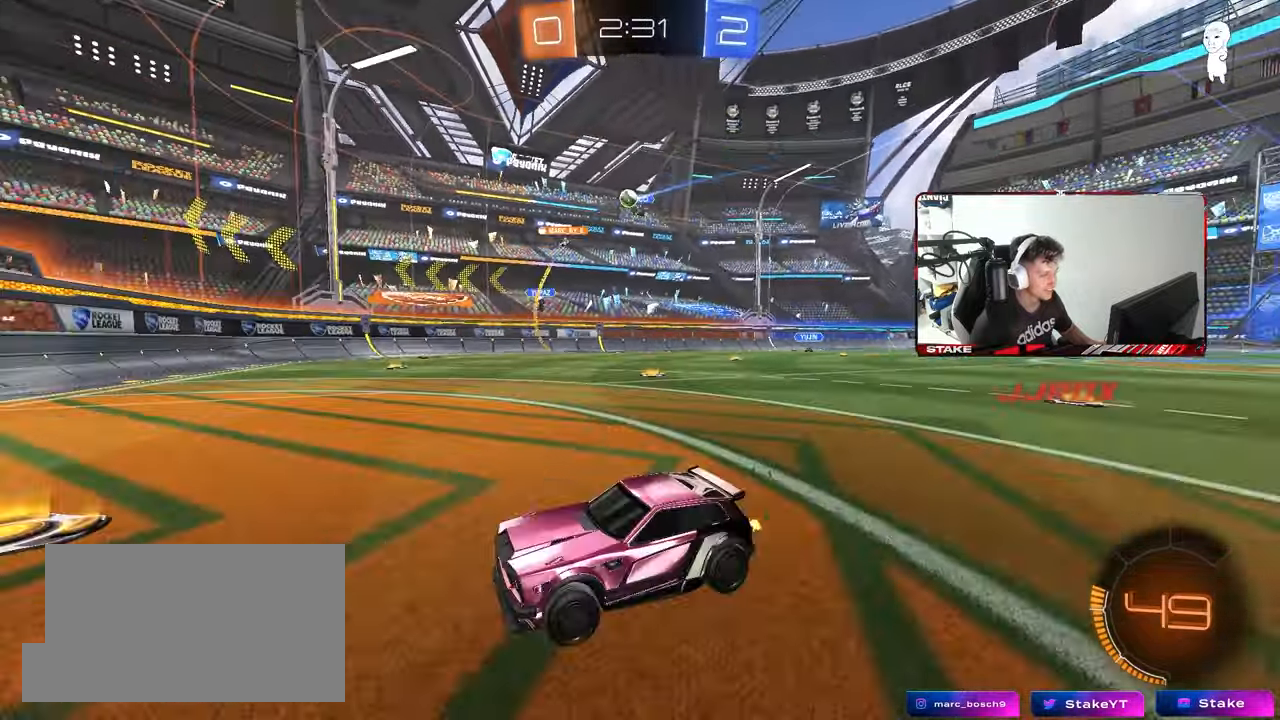
{"keys": ["d", "w"], "mouse": [], "mouse_move": "still", "events": [[50, "shift", "down"], [200, "shift", "up"], [283, "d", "up"], [433, "d", "down"]]}
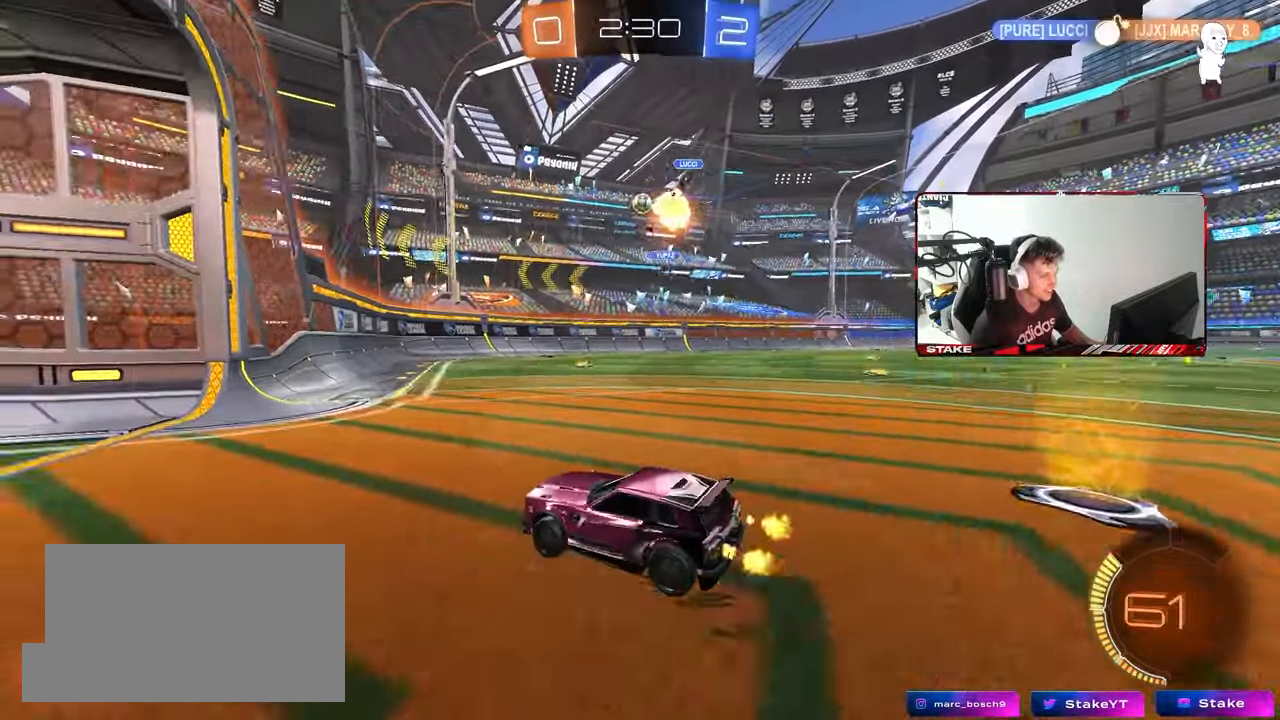
{"keys": [], "mouse": [], "mouse_move": "still", "events": [[117, "d", "up"], [450, "w", "up"]]}
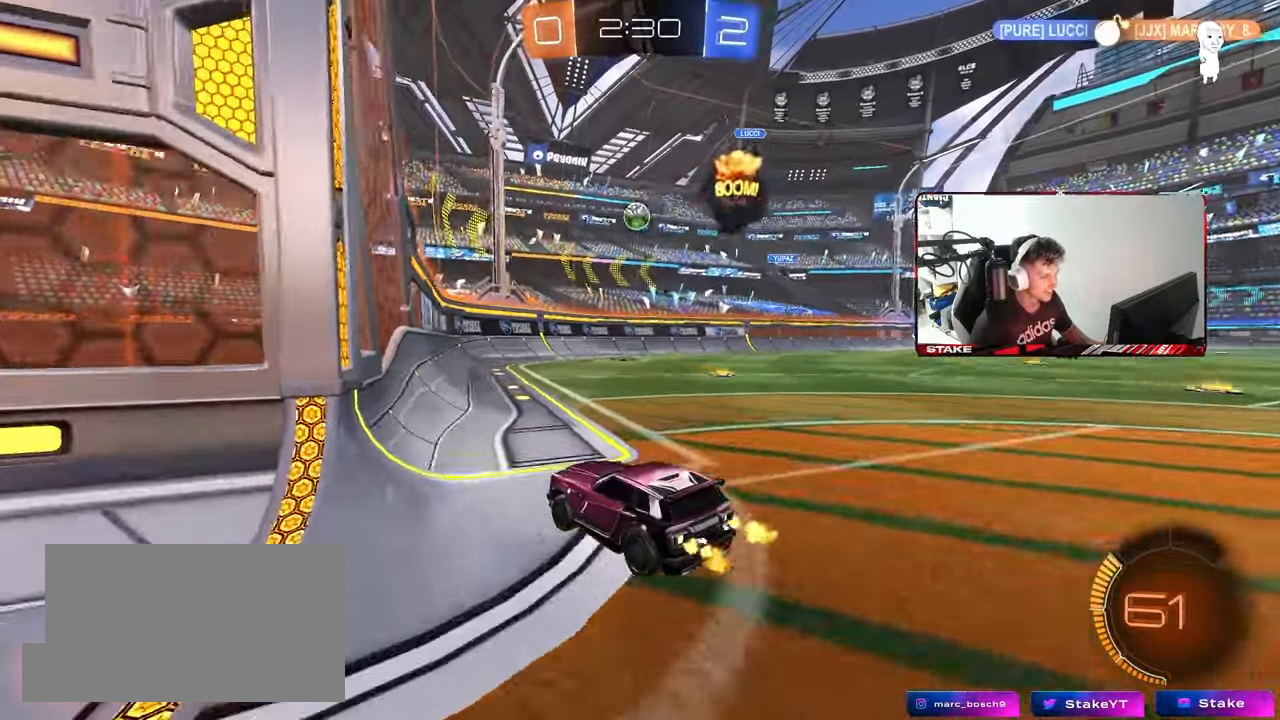
{"keys": ["w"], "mouse": [], "mouse_move": "still", "events": [[50, "s", "down"], [83, "d", "down"], [317, "d", "up"], [317, "s", "up"], [467, "w", "down"]]}
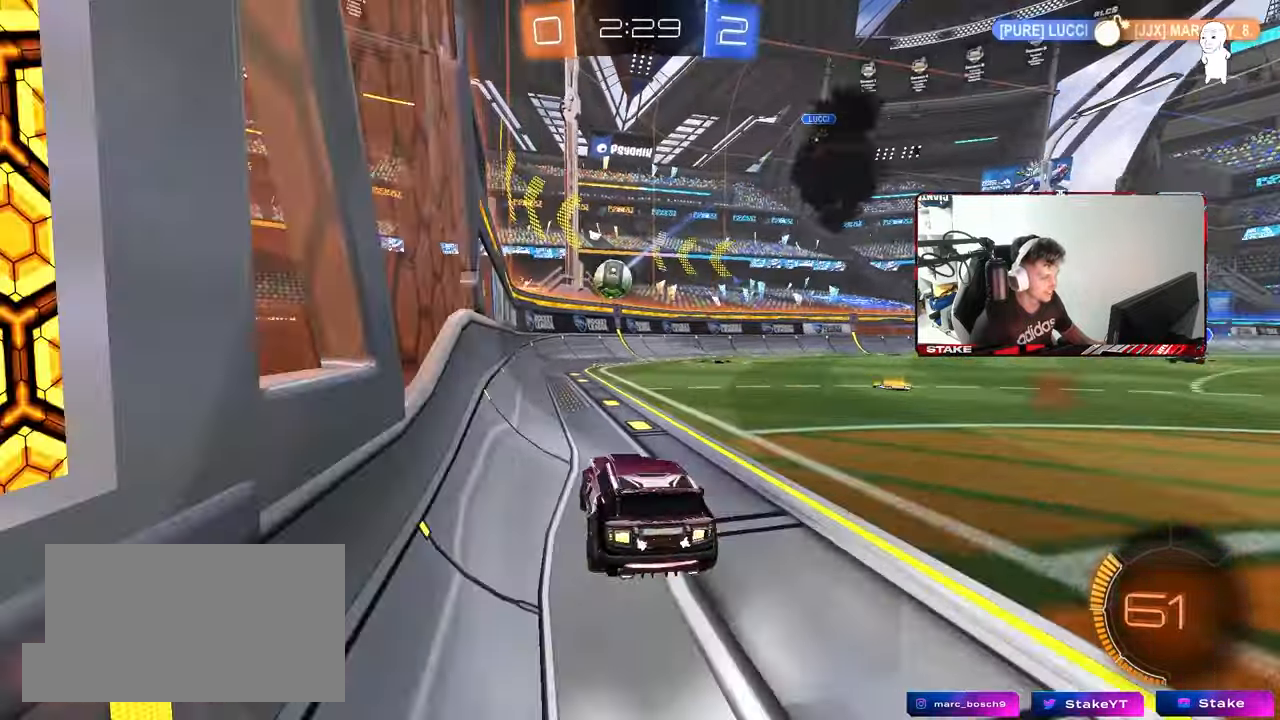
{"keys": ["w"], "mouse": [], "mouse_move": "still", "events": [[17, "d", "down"], [100, "d", "up"], [200, "w", "up"], [250, "d", "down"], [383, "d", "up"], [483, "w", "down"]]}
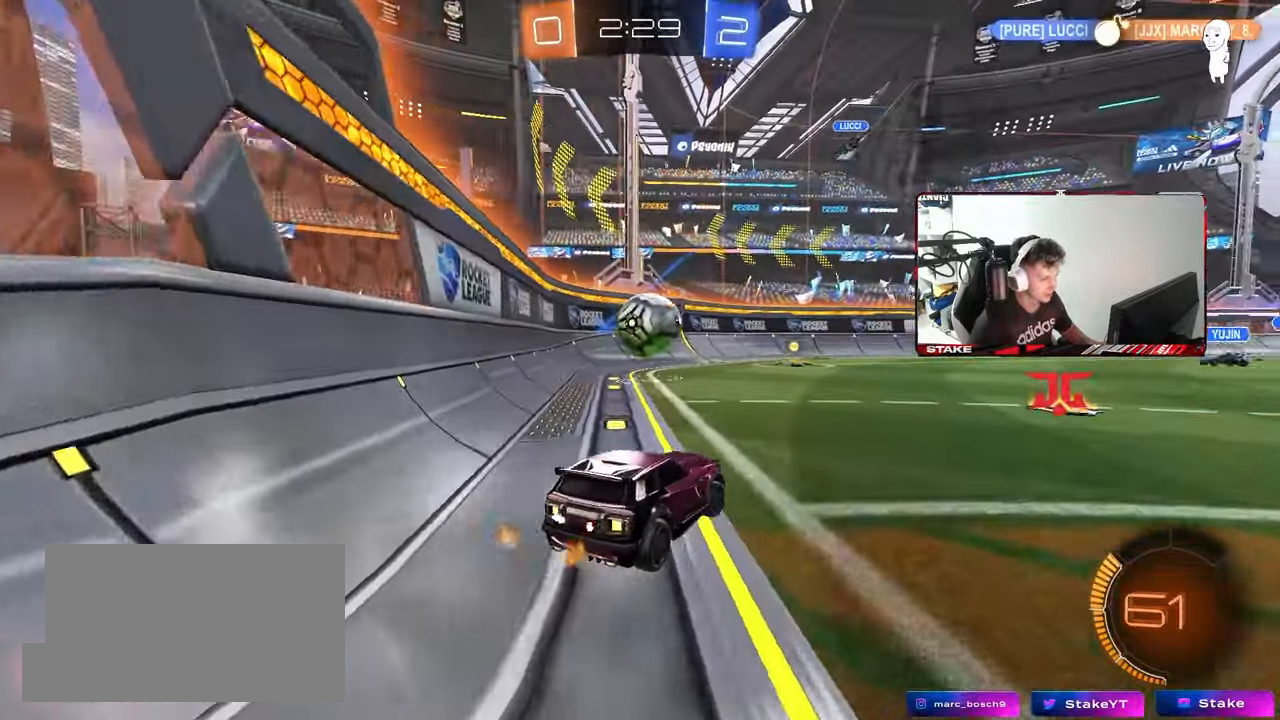
{"keys": ["w"], "mouse": ["left"], "mouse_move": "still", "events": [[67, "d", "down"], [167, "w", "up"], [300, "w", "down"], [350, "a", "down"], [350, "d", "up"], [500, "a", "up"], [500, "mouse_left", "down"]]}
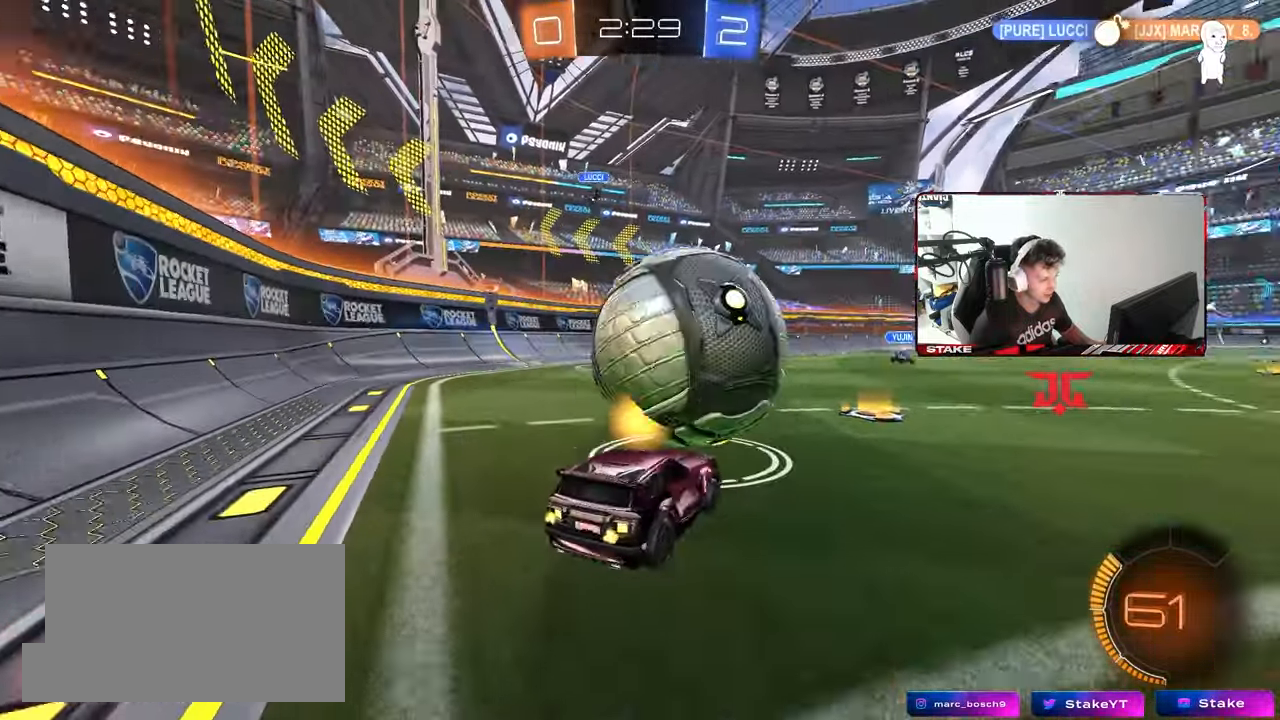
{"keys": ["d", "w"], "mouse": [], "mouse_move": "still", "events": [[133, "d", "down"], [233, "d", "up"], [317, "a", "down"], [317, "mouse_left", "up"], [417, "a", "up"], [417, "d", "down"]]}
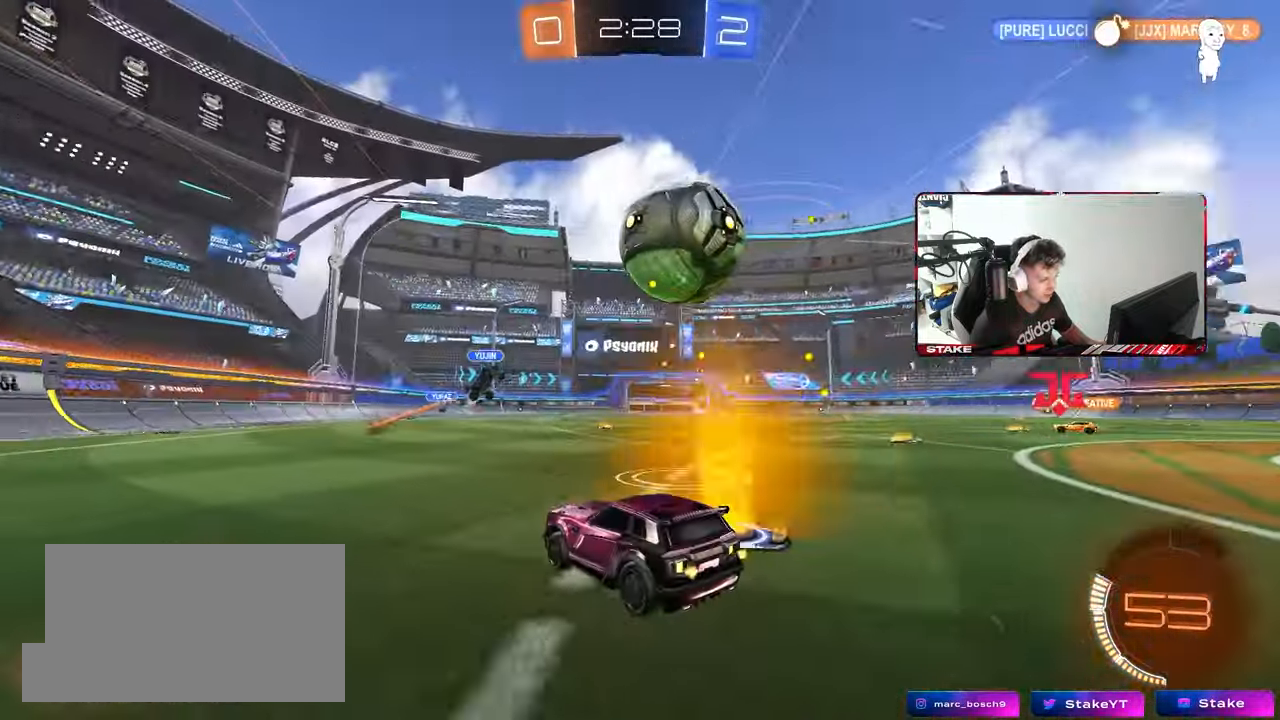
{"keys": ["d", "w"], "mouse": [], "mouse_move": "still", "events": [[100, "shift", "down"], [250, "shift", "up"]]}
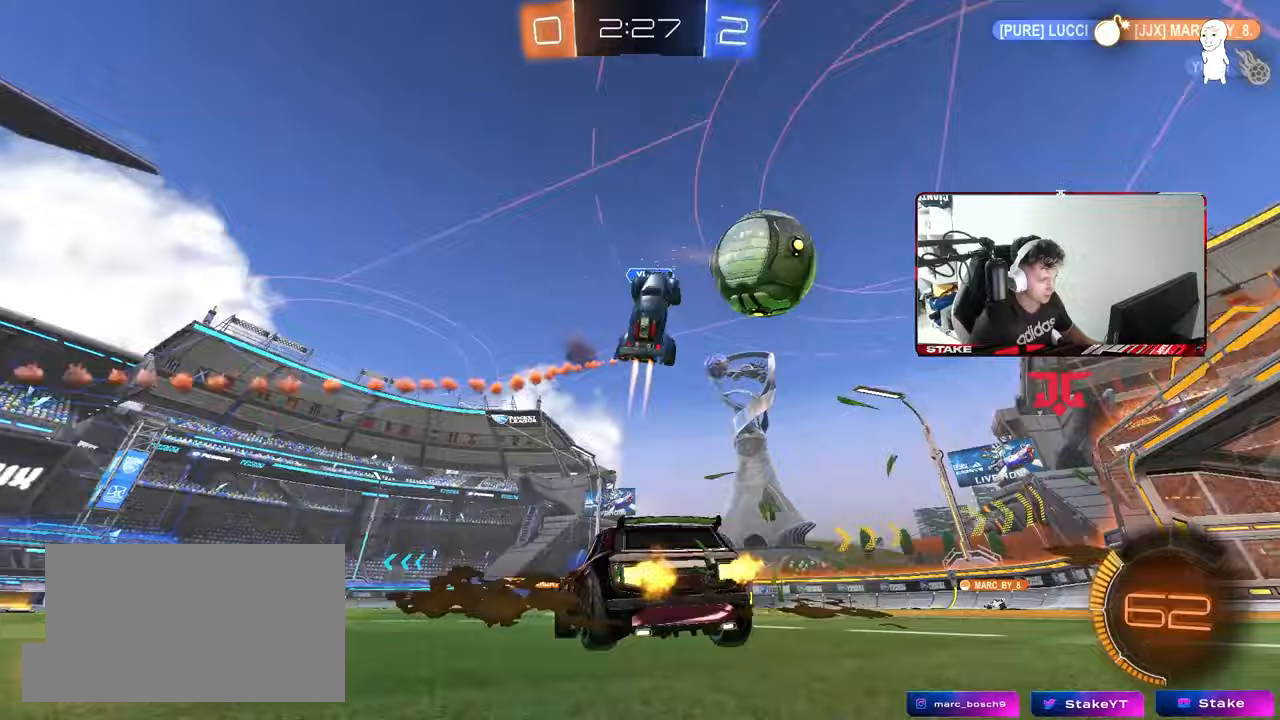
{"keys": ["d", "w"], "mouse": ["left"], "mouse_move": "still", "events": [[167, "shift", "down"], [267, "shift", "up"], [317, "mouse_left", "down"]]}
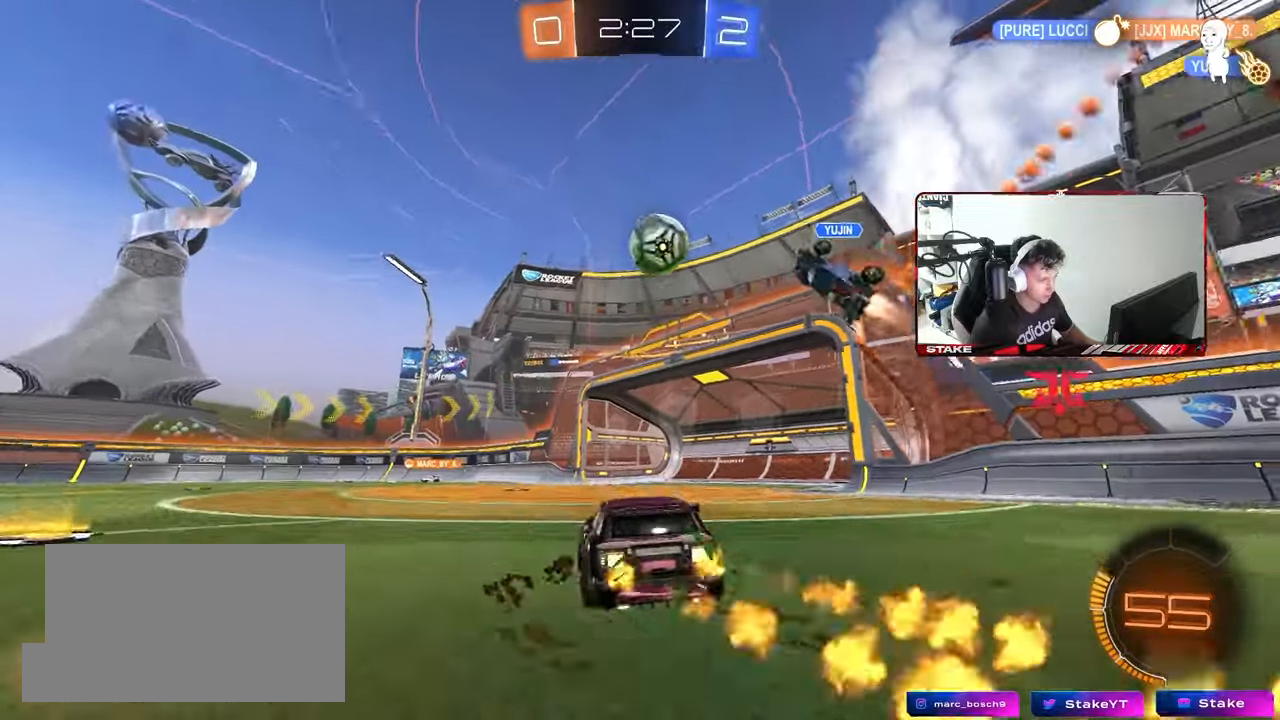
{"keys": ["w"], "mouse": ["left"], "mouse_move": "still", "events": [[83, "d", "up"]]}
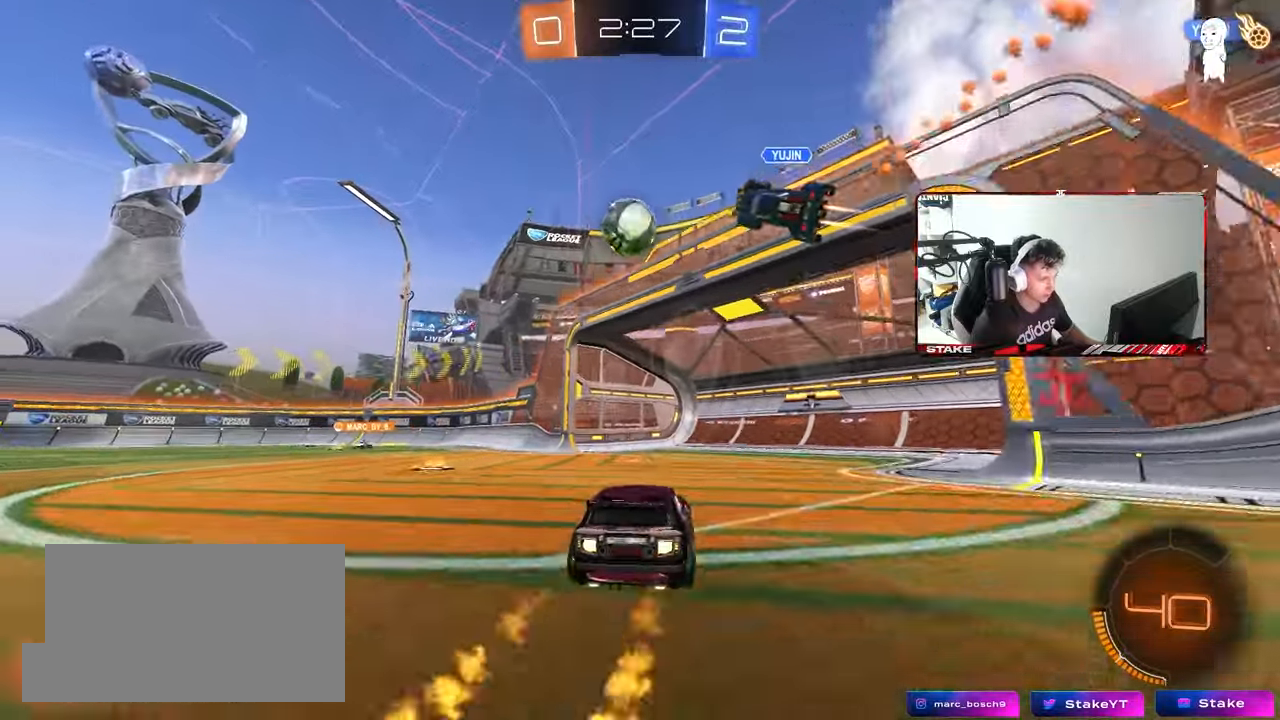
{"keys": ["a", "w"], "mouse": ["left"], "mouse_move": "still", "events": [[17, "d", "down"], [100, "d", "up"], [100, "mouse_left", "up"], [150, "a", "down"], [433, "mouse_left", "down"]]}
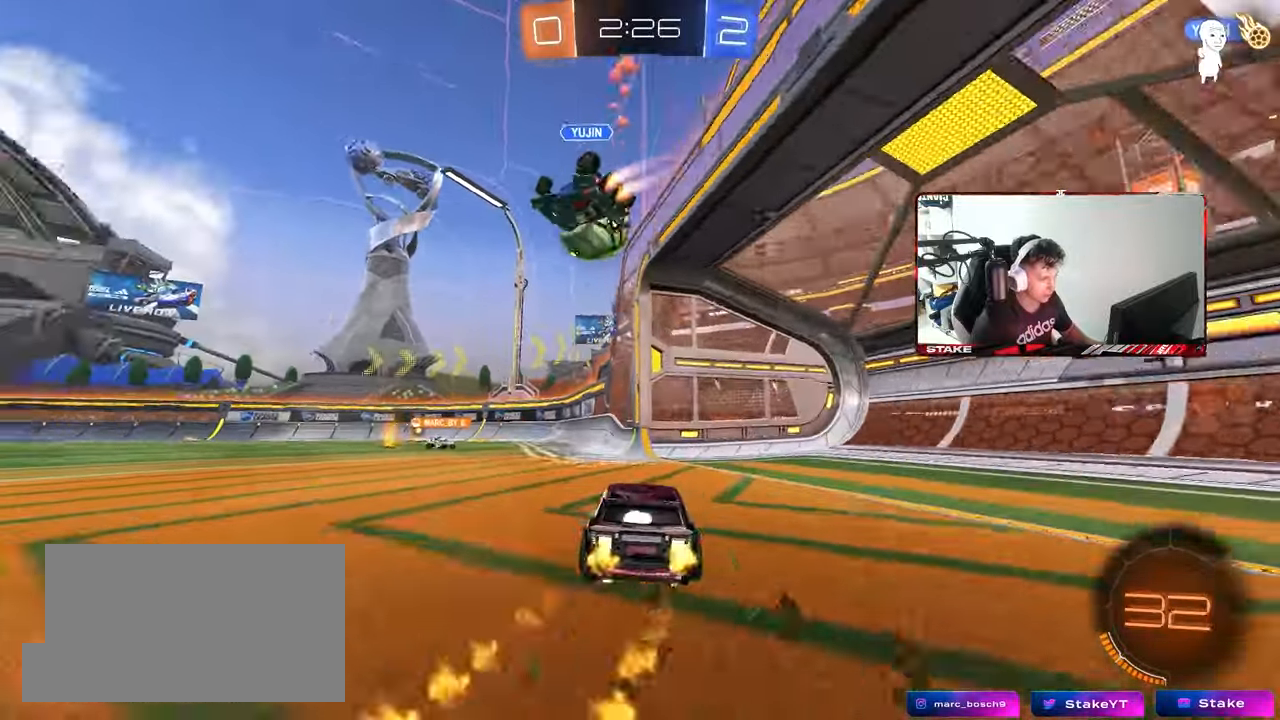
{"keys": ["w"], "mouse": ["left"], "mouse_move": "still", "events": [[67, "shift", "down"], [117, "mouse_left", "up"], [167, "shift", "up"], [217, "mouse_left", "down"], [267, "a", "up"]]}
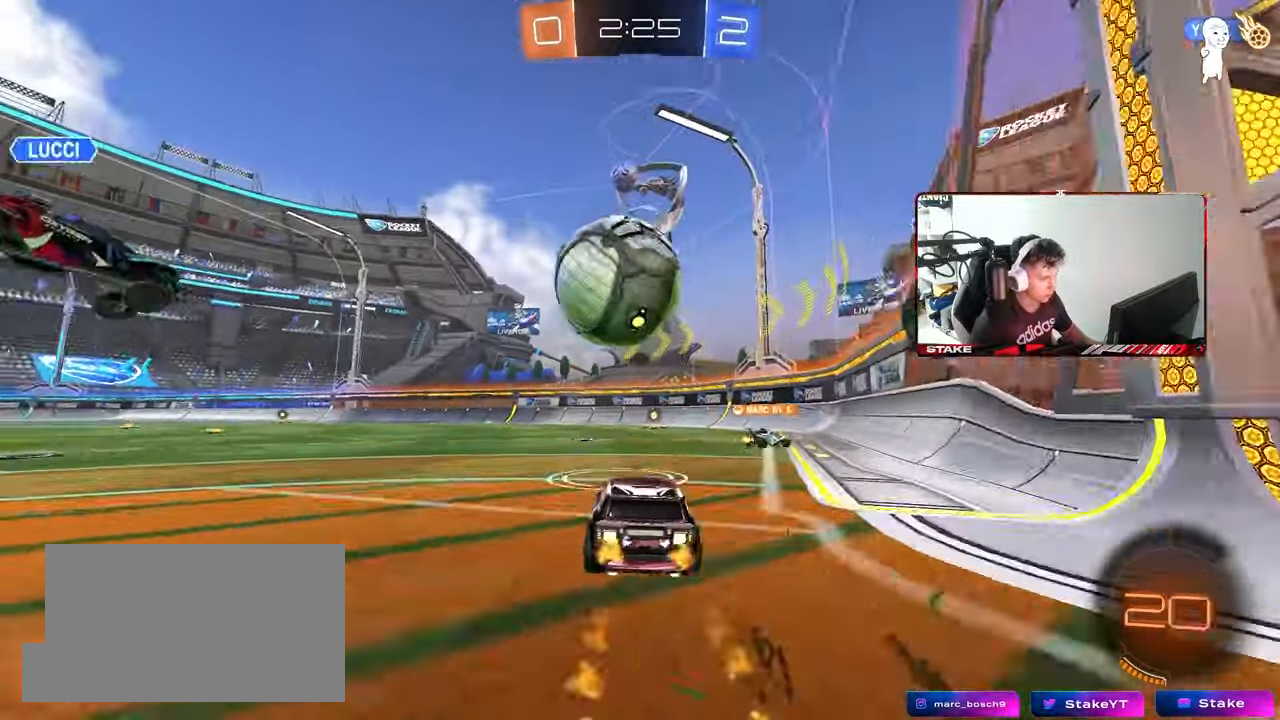
{"keys": ["d", "w"], "mouse": [], "mouse_move": "still", "events": [[83, "a", "down"], [183, "a", "up"], [283, "d", "down"], [467, "mouse_left", "up"]]}
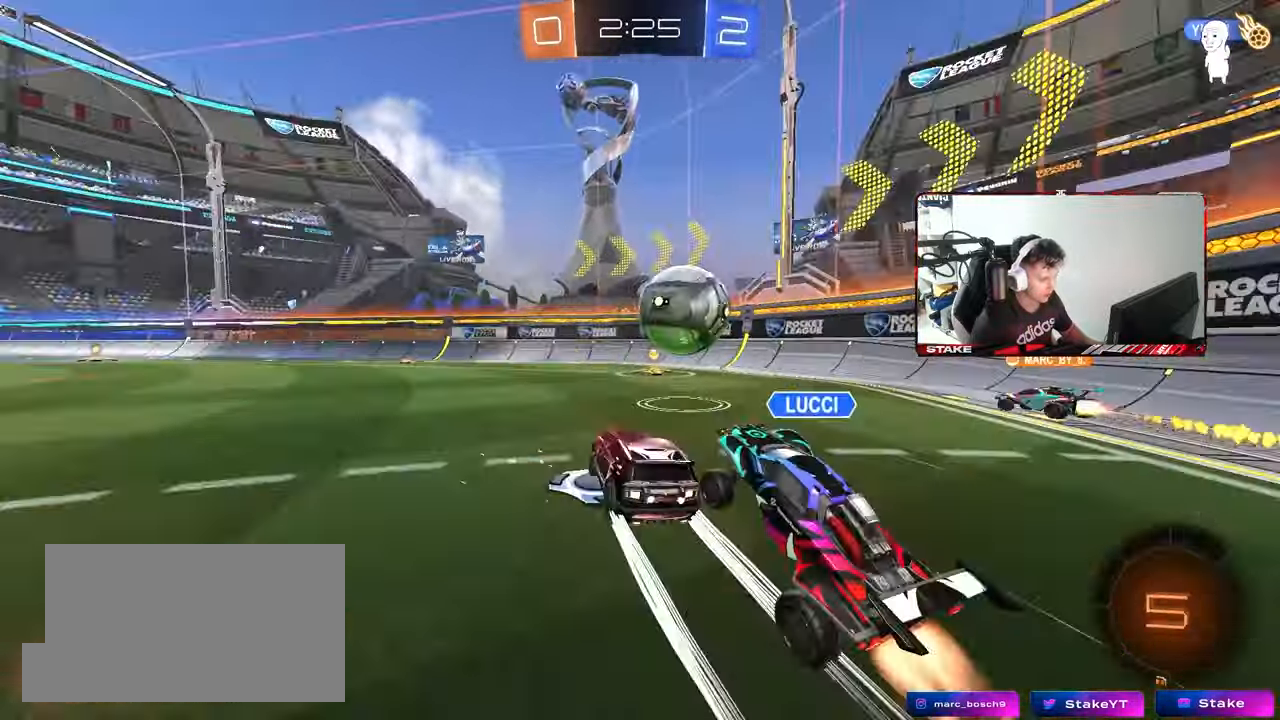
{"keys": ["w"], "mouse": ["left"], "mouse_move": "still", "events": [[17, "d", "up"], [100, "mouse_left", "down"], [200, "d", "down"], [300, "d", "up"], [300, "mouse_left", "up"], [333, "a", "down"], [383, "mouse_left", "down"], [433, "shift", "down"], [483, "a", "up"], [483, "shift", "up"]]}